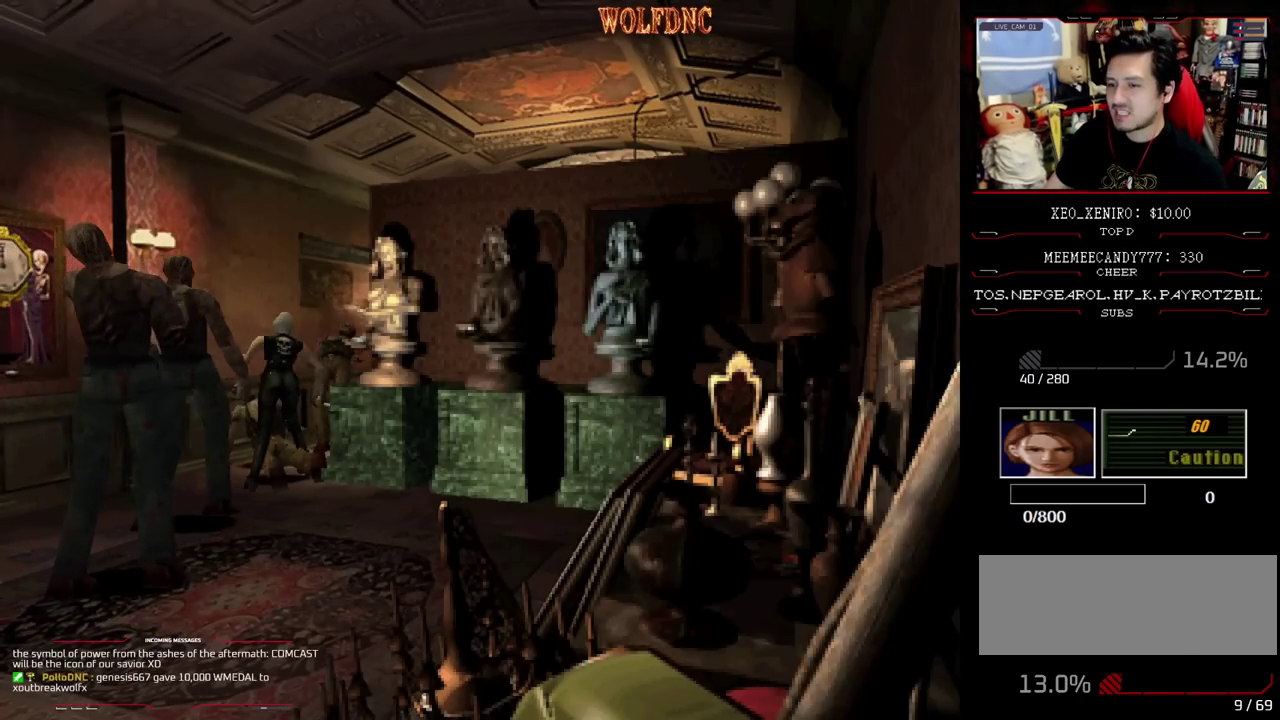
Gameplay with a controller (PlayStation layout); each line is a JSON object with the inputs held at the frame after it. "events" lists button and stick changes between this image and that frame as [ms after this image, input, new state], when the widget could be followed in between. Not read: L3 R3 SELECT other_buttons.
{"buttons": ["SQUARE", "DPAD_UP", "DPAD_RIGHT"], "events": [[33, "DPAD_UP", "down"], [83, "SQUARE", "down"], [183, "DPAD_RIGHT", "down"], [283, "DPAD_RIGHT", "up"], [417, "DPAD_RIGHT", "down"]]}
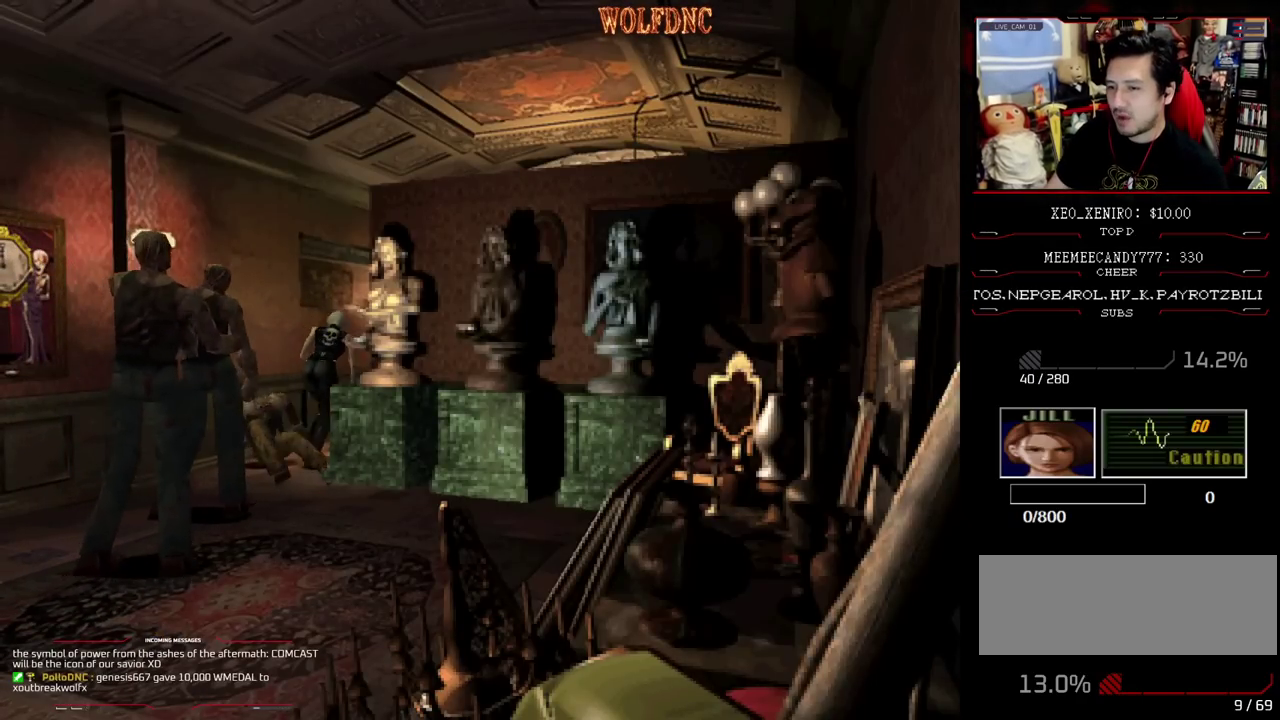
{"buttons": ["SQUARE", "DPAD_UP", "DPAD_RIGHT"], "events": [[67, "DPAD_RIGHT", "up"], [150, "DPAD_RIGHT", "down"]]}
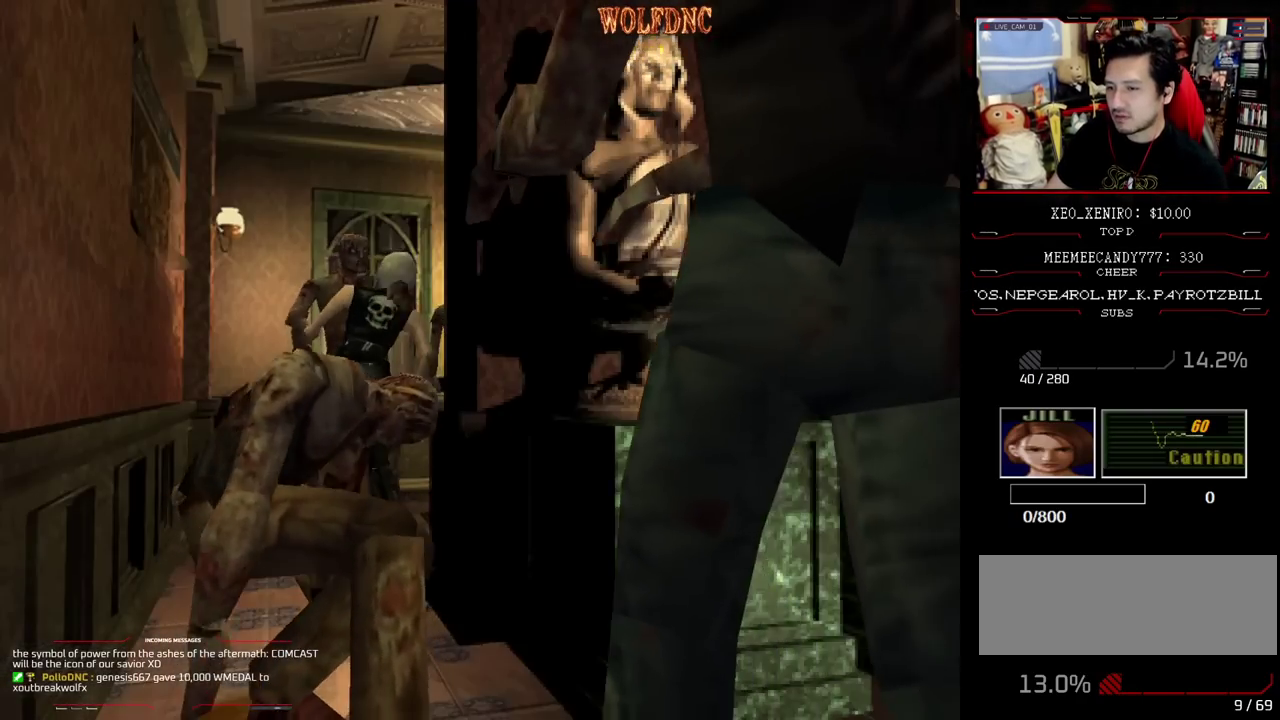
{"buttons": ["DPAD_UP", "DPAD_LEFT"], "events": [[33, "CROSS", "down"], [67, "DPAD_RIGHT", "up"], [117, "DPAD_LEFT", "down"], [167, "DPAD_RIGHT", "down"], [167, "R1", "down"], [217, "DPAD_LEFT", "up"], [217, "DPAD_UP", "up"], [267, "DPAD_LEFT", "down"], [267, "DPAD_RIGHT", "up"], [267, "DPAD_UP", "down"], [300, "R1", "up"], [300, "SQUARE", "up"], [350, "DPAD_LEFT", "up"], [350, "DPAD_UP", "up"], [350, "R1", "down"], [350, "SQUARE", "down"], [400, "CROSS", "up"], [400, "DPAD_LEFT", "down"], [400, "DPAD_UP", "down"], [400, "R1", "up"], [400, "SQUARE", "up"], [450, "CROSS", "down"], [450, "DPAD_LEFT", "up"], [450, "DPAD_UP", "up"], [450, "R1", "down"], [450, "SQUARE", "down"], [500, "CROSS", "up"], [500, "DPAD_LEFT", "down"], [500, "DPAD_UP", "down"], [500, "R1", "up"], [500, "SQUARE", "up"]]}
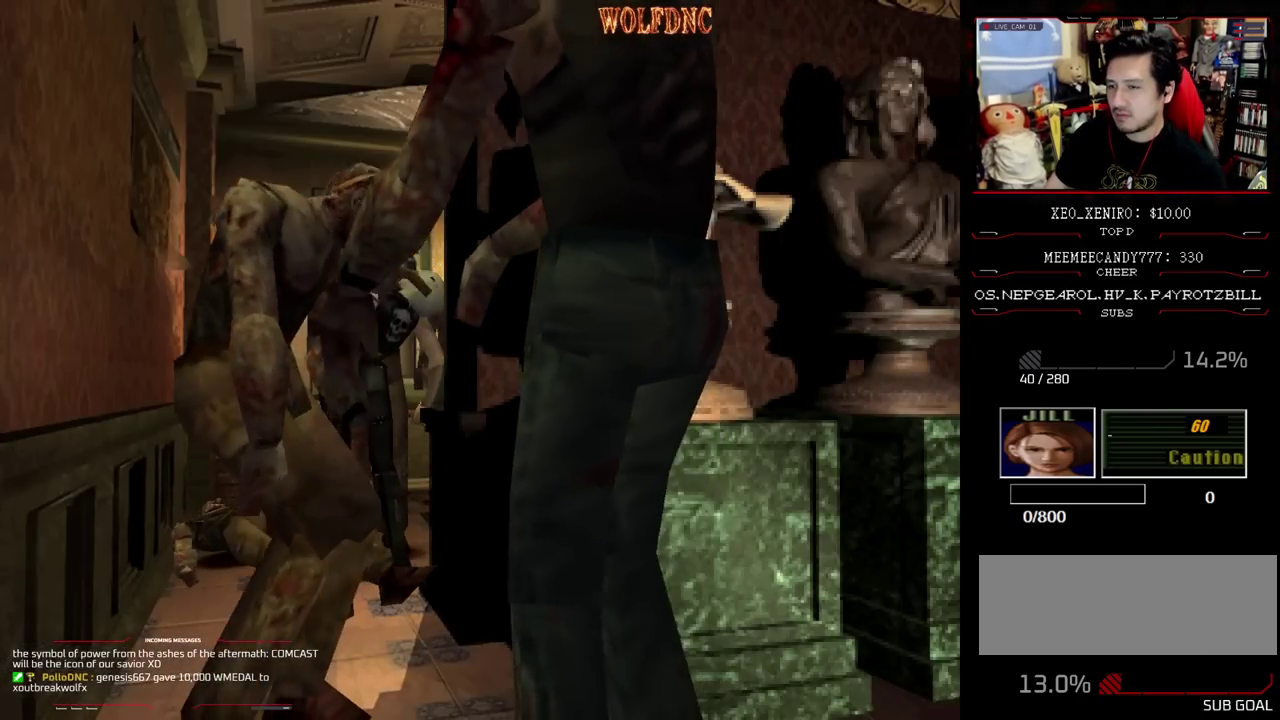
{"buttons": ["CROSS", "R1", "DPAD_RIGHT"], "events": [[83, "DPAD_LEFT", "up"], [83, "DPAD_UP", "up"], [133, "CROSS", "down"], [133, "DPAD_LEFT", "down"], [133, "DPAD_RIGHT", "down"], [133, "DPAD_UP", "down"], [133, "R1", "down"], [133, "SQUARE", "down"], [183, "SQUARE", "up"], [233, "DPAD_LEFT", "up"], [233, "DPAD_RIGHT", "up"], [233, "DPAD_UP", "up"], [233, "SQUARE", "down"], [283, "DPAD_LEFT", "down"], [283, "DPAD_UP", "down"], [283, "SQUARE", "up"], [317, "CROSS", "up"], [367, "CROSS", "down"], [367, "DPAD_RIGHT", "down"], [467, "DPAD_LEFT", "up"], [467, "DPAD_UP", "up"]]}
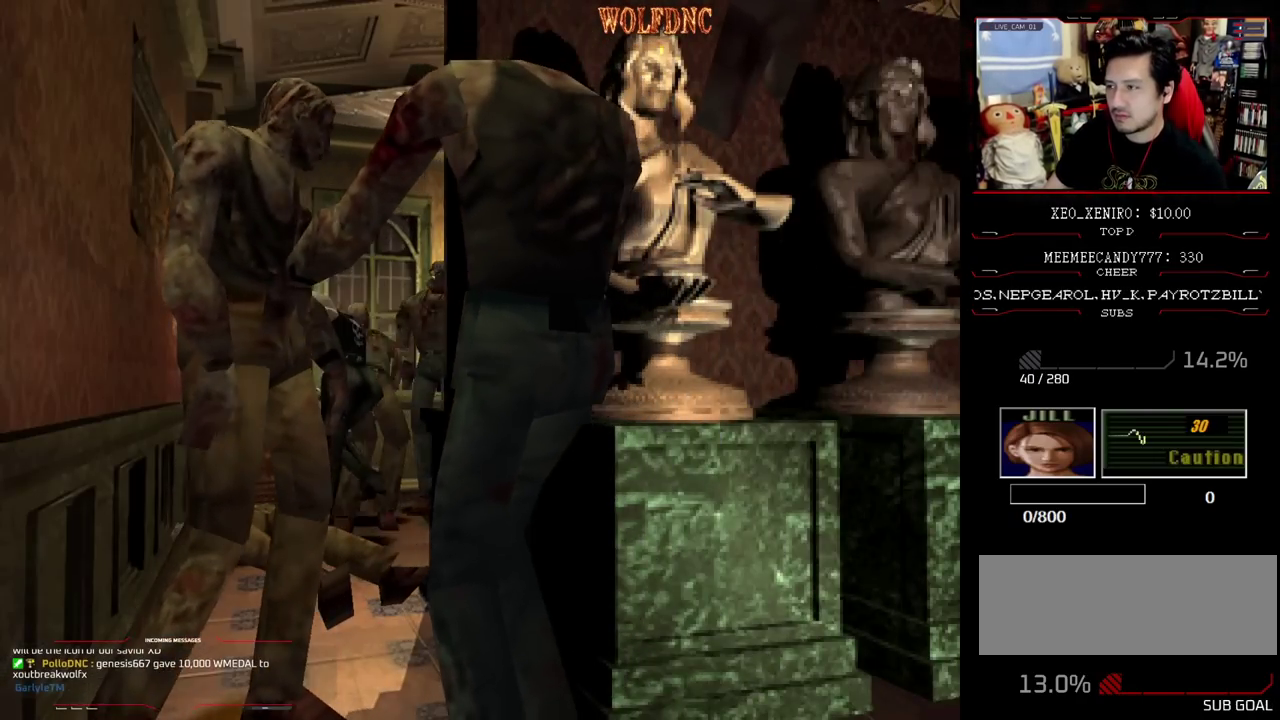
{"buttons": ["SQUARE", "DPAD_RIGHT"], "events": [[17, "R1", "up"], [150, "CROSS", "up"], [483, "SQUARE", "down"]]}
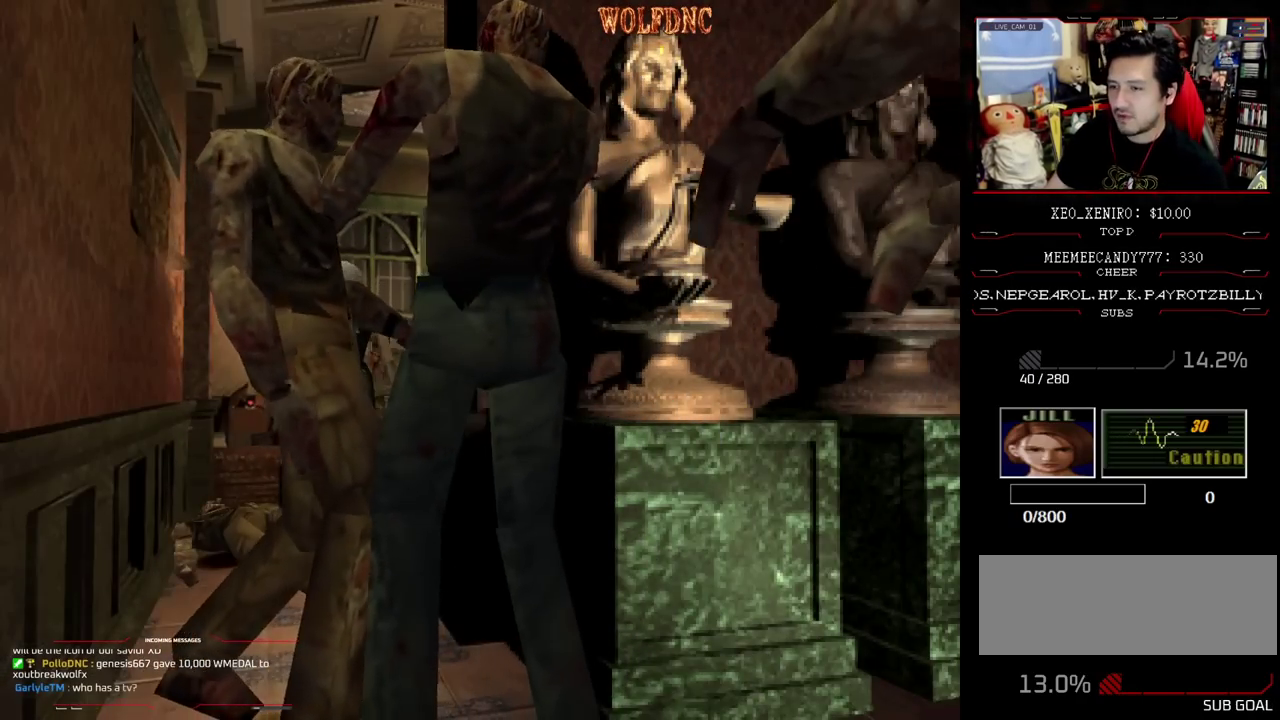
{"buttons": ["CROSS", "SQUARE", "DPAD_UP", "DPAD_LEFT"], "events": [[67, "DPAD_UP", "down"], [217, "CROSS", "down"], [500, "DPAD_LEFT", "down"], [500, "DPAD_RIGHT", "up"]]}
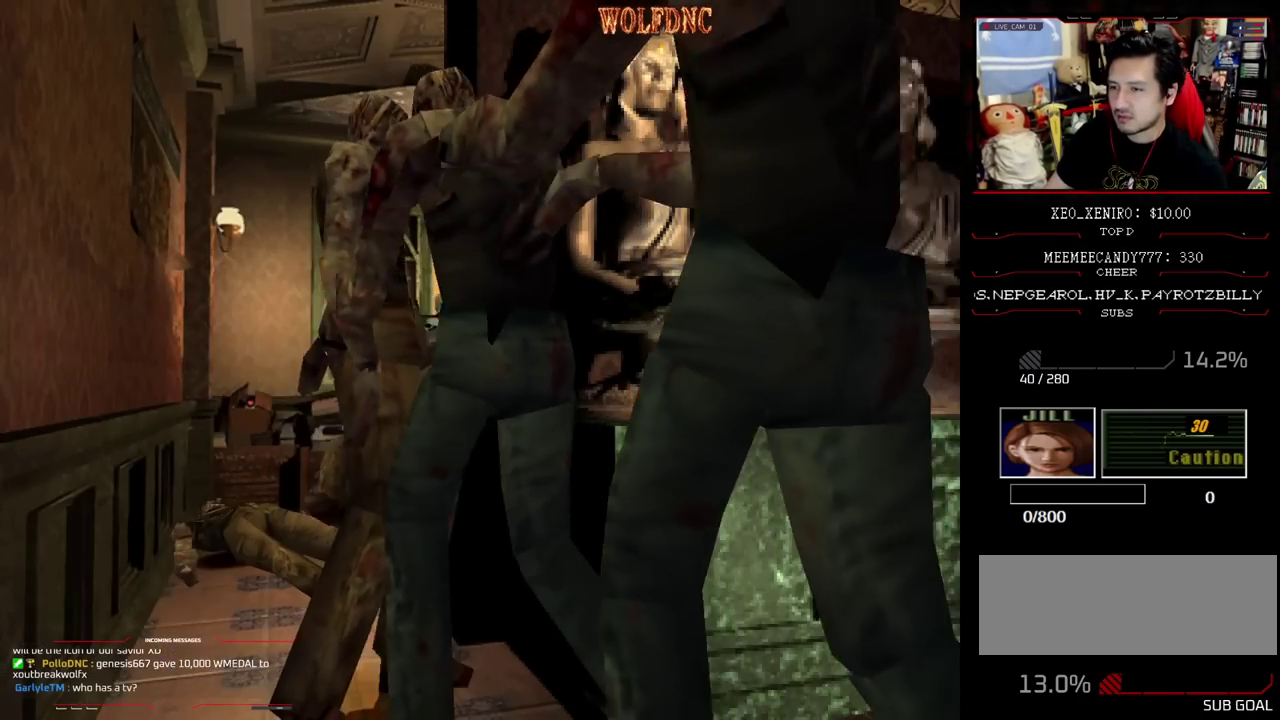
{"buttons": ["CROSS", "SQUARE", "DPAD_UP"], "events": [[83, "DPAD_RIGHT", "down"], [83, "R1", "down"], [133, "DPAD_LEFT", "up"], [183, "DPAD_UP", "up"], [183, "R1", "up"], [233, "DPAD_LEFT", "down"], [233, "DPAD_RIGHT", "up"], [283, "DPAD_UP", "down"], [367, "DPAD_LEFT", "up"], [367, "DPAD_RIGHT", "down"], [467, "DPAD_RIGHT", "up"]]}
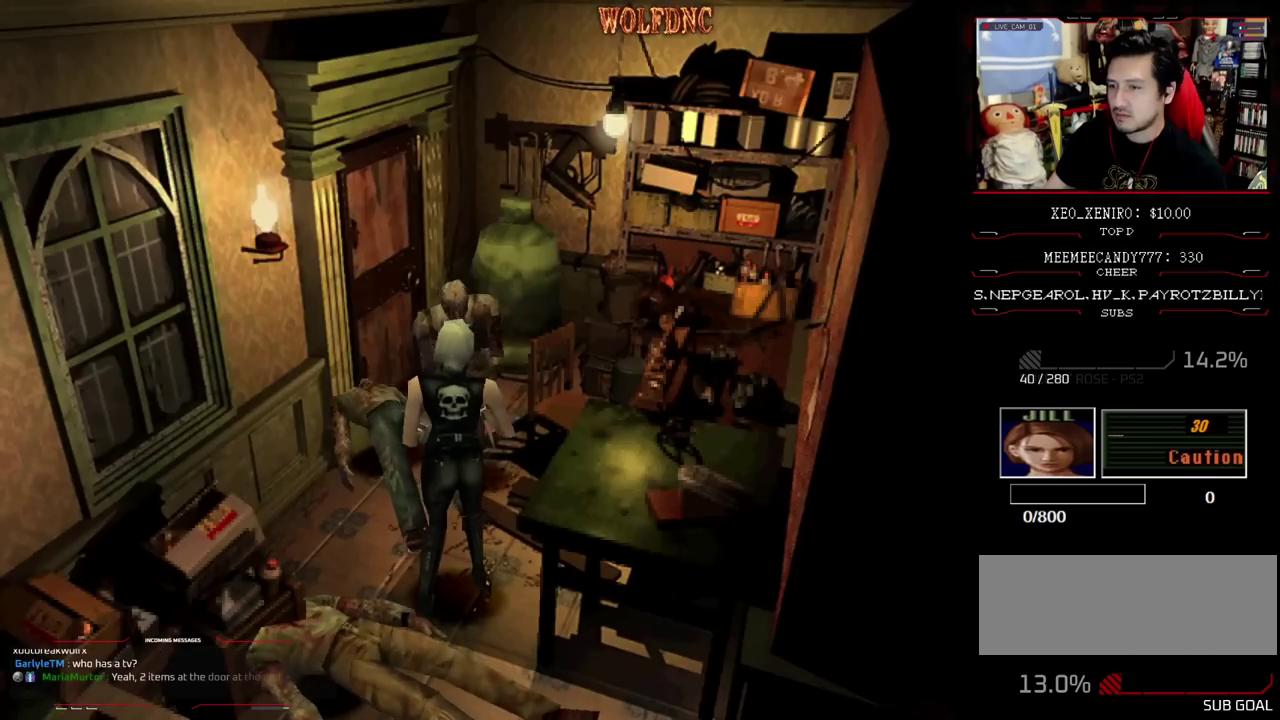
{"buttons": ["CROSS", "R1"], "events": [[17, "DPAD_LEFT", "down"], [100, "DPAD_LEFT", "up"], [150, "DPAD_RIGHT", "down"], [200, "DPAD_LEFT", "down"], [200, "R1", "down"], [200, "SQUARE", "up"], [250, "DPAD_RIGHT", "up"], [283, "CROSS", "up"], [283, "DPAD_UP", "up"], [283, "R1", "up"], [333, "CROSS", "down"], [333, "DPAD_LEFT", "up"], [333, "R1", "down"], [333, "SQUARE", "down"], [383, "CROSS", "up"], [383, "DPAD_LEFT", "down"], [383, "R1", "up"], [383, "SQUARE", "up"], [433, "CROSS", "down"], [433, "DPAD_UP", "down"], [433, "R1", "down"], [433, "SQUARE", "down"], [483, "DPAD_LEFT", "up"], [483, "DPAD_UP", "up"], [483, "SQUARE", "up"]]}
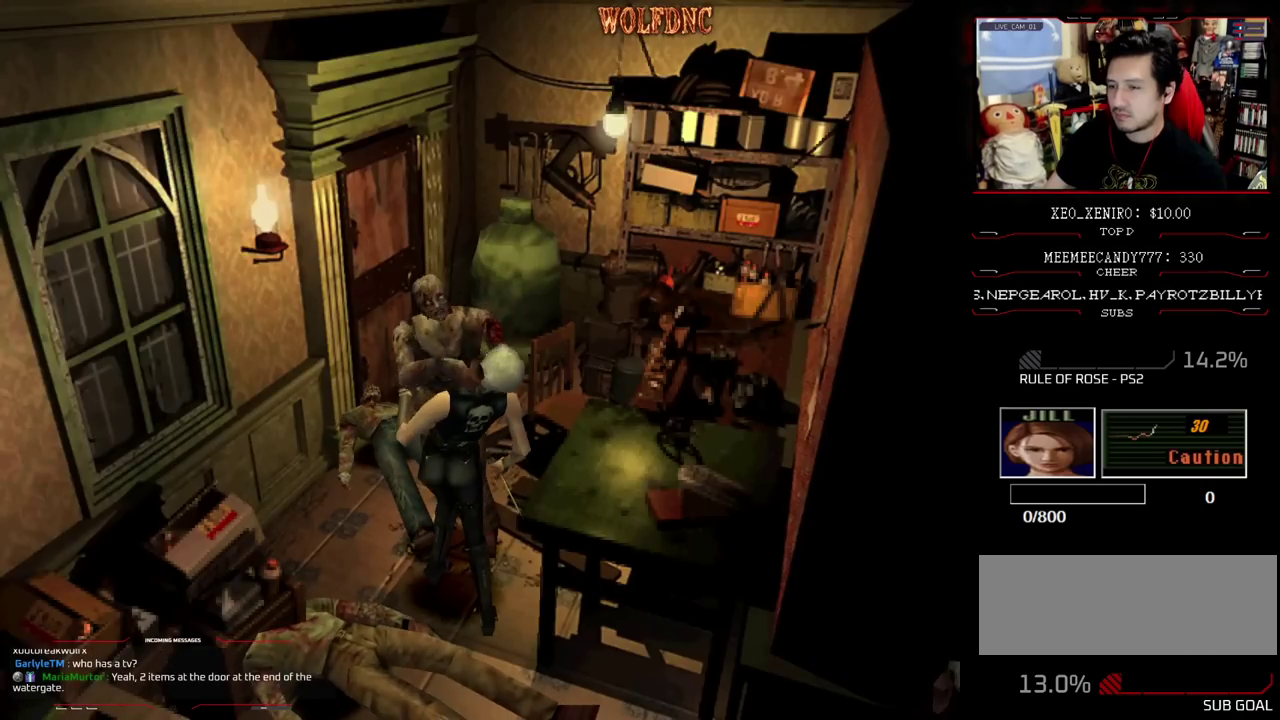
{"buttons": ["R1", "DPAD_UP", "DPAD_LEFT"], "events": [[33, "DPAD_LEFT", "down"], [33, "DPAD_RIGHT", "down"], [33, "DPAD_UP", "down"], [33, "SQUARE", "down"], [117, "DPAD_LEFT", "up"], [167, "DPAD_LEFT", "down"], [167, "DPAD_RIGHT", "up"], [217, "CROSS", "up"], [217, "DPAD_LEFT", "up"], [217, "R1", "up"], [217, "SQUARE", "up"], [267, "CROSS", "down"], [267, "DPAD_RIGHT", "down"], [267, "R1", "down"], [267, "SQUARE", "down"], [400, "DPAD_LEFT", "down"], [400, "SQUARE", "up"], [450, "DPAD_RIGHT", "up"], [500, "CROSS", "up"]]}
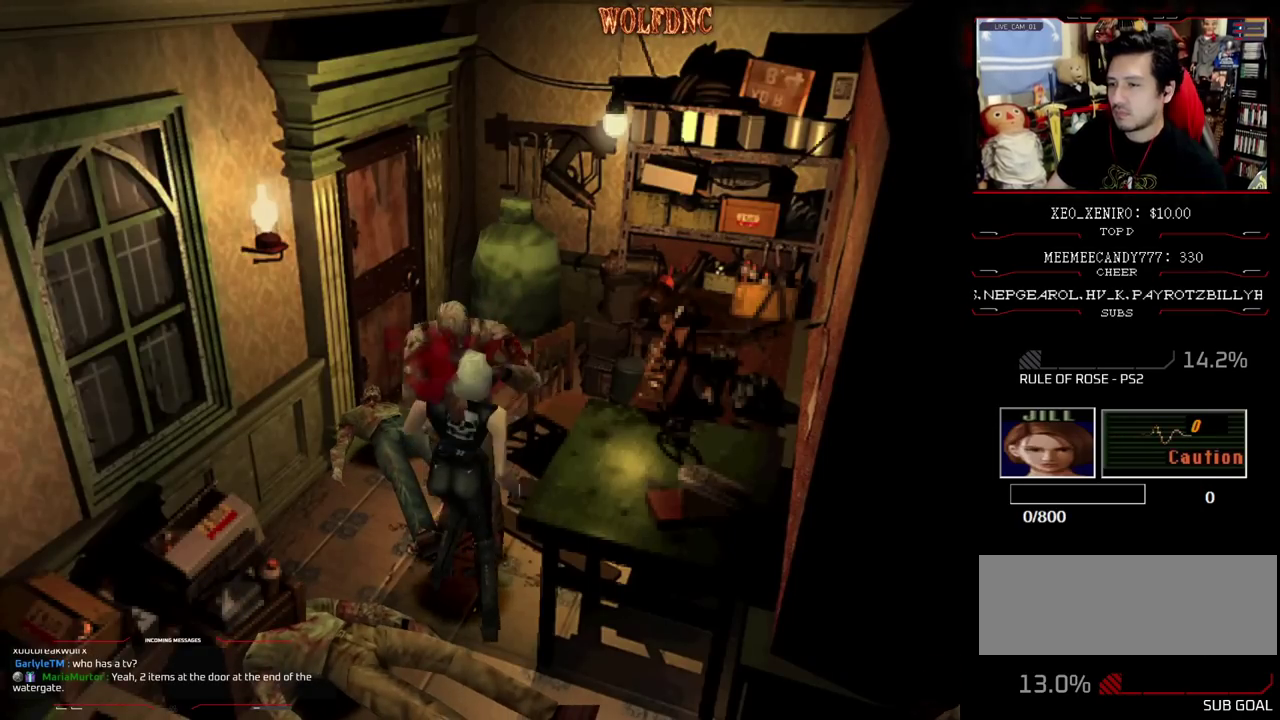
{"buttons": [], "events": [[50, "CROSS", "down"], [50, "DPAD_LEFT", "up"], [50, "DPAD_UP", "up"], [133, "DPAD_UP", "down"], [133, "R1", "up"], [333, "CROSS", "up"], [333, "DPAD_UP", "up"]]}
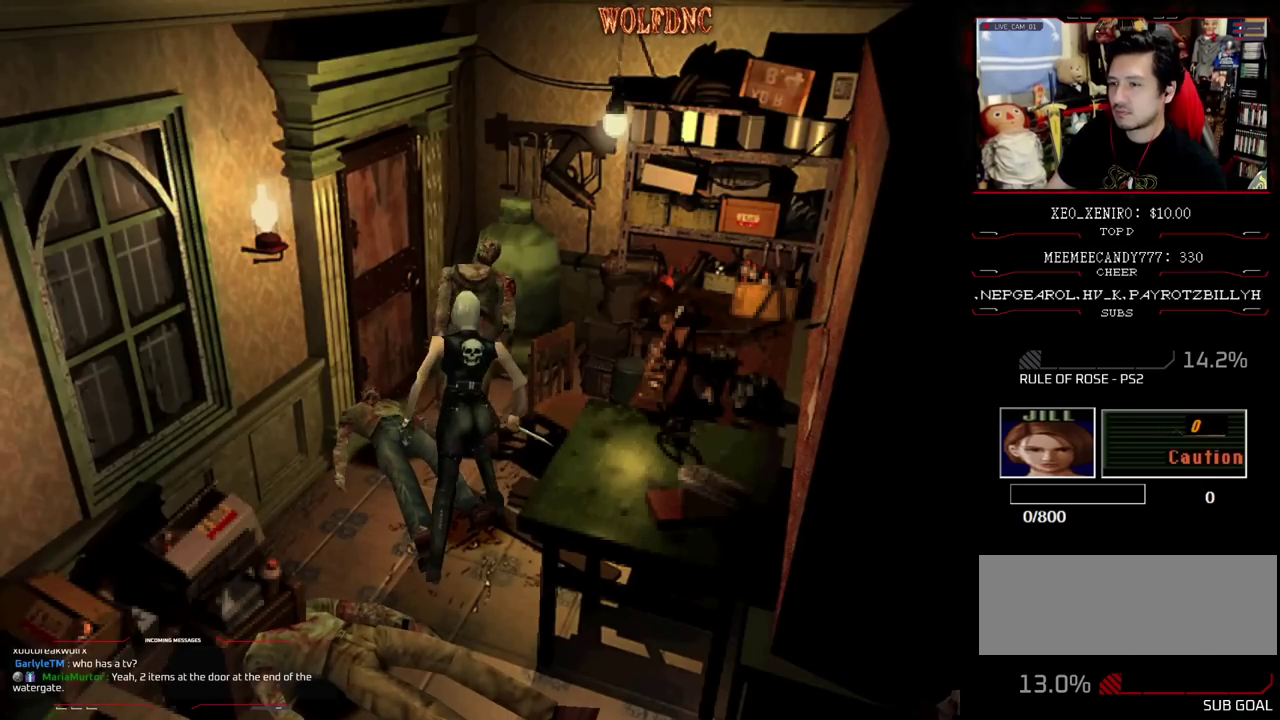
{"buttons": ["CIRCLE", "DPAD_UP", "DPAD_LEFT"], "events": [[17, "DPAD_UP", "down"], [67, "SQUARE", "down"], [150, "DPAD_LEFT", "down"], [333, "CIRCLE", "down"], [367, "SQUARE", "up"]]}
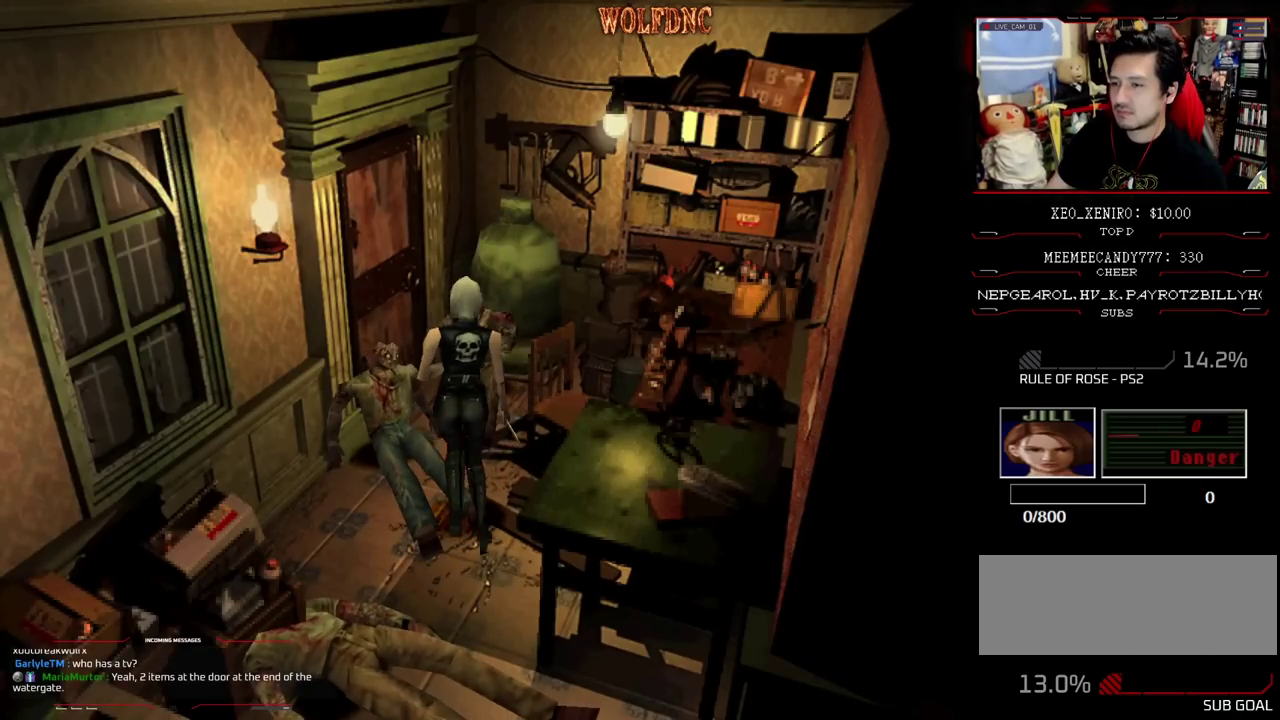
{"buttons": [], "events": [[33, "CIRCLE", "up"], [33, "DPAD_LEFT", "up"], [33, "DPAD_UP", "up"], [317, "CIRCLE", "down"], [400, "CIRCLE", "up"]]}
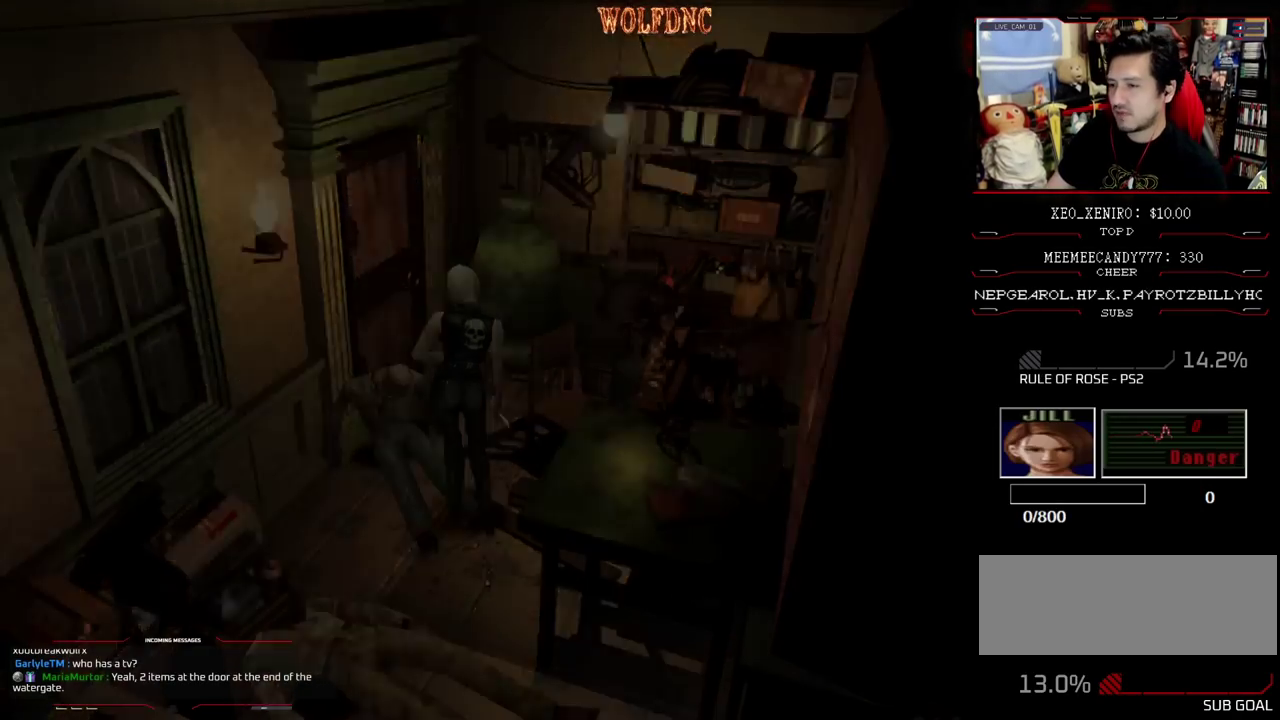
{"buttons": ["DPAD_RIGHT"], "events": [[417, "DPAD_RIGHT", "down"]]}
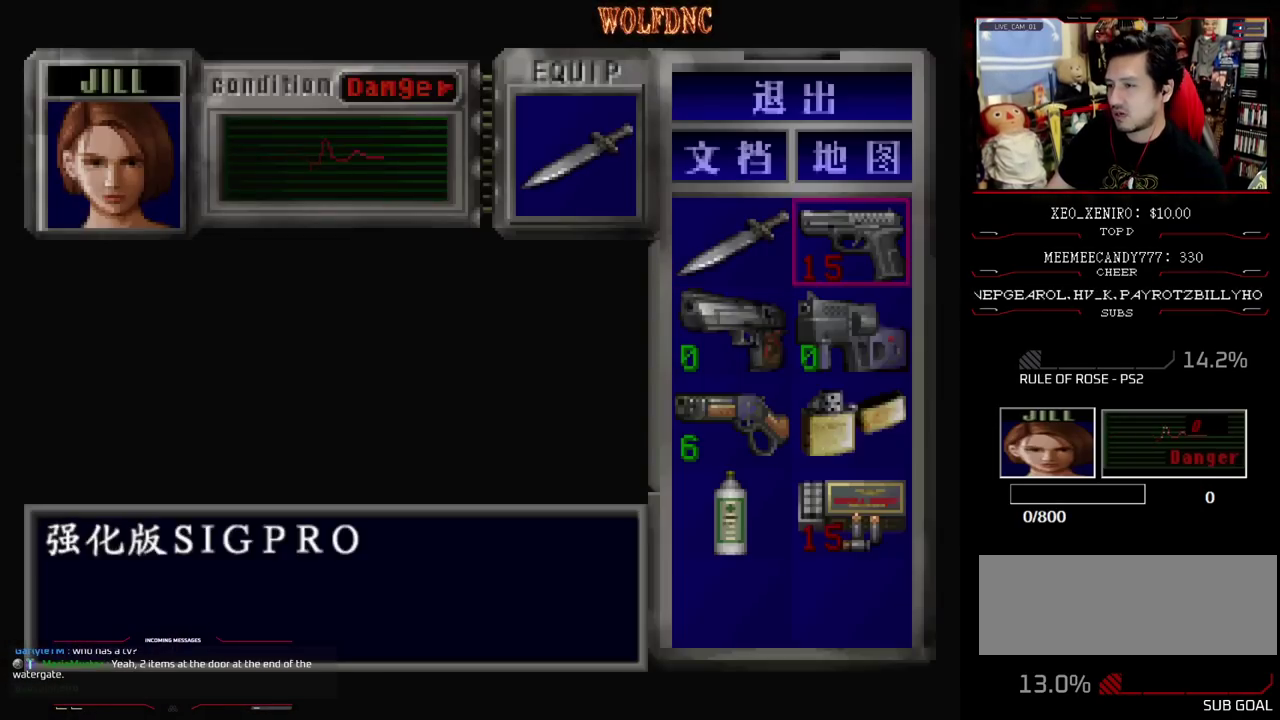
{"buttons": ["DPAD_DOWN"], "events": [[17, "DPAD_RIGHT", "up"], [50, "CROSS", "down"], [150, "CROSS", "up"], [200, "CROSS", "down"], [333, "CROSS", "up"], [433, "DPAD_DOWN", "down"]]}
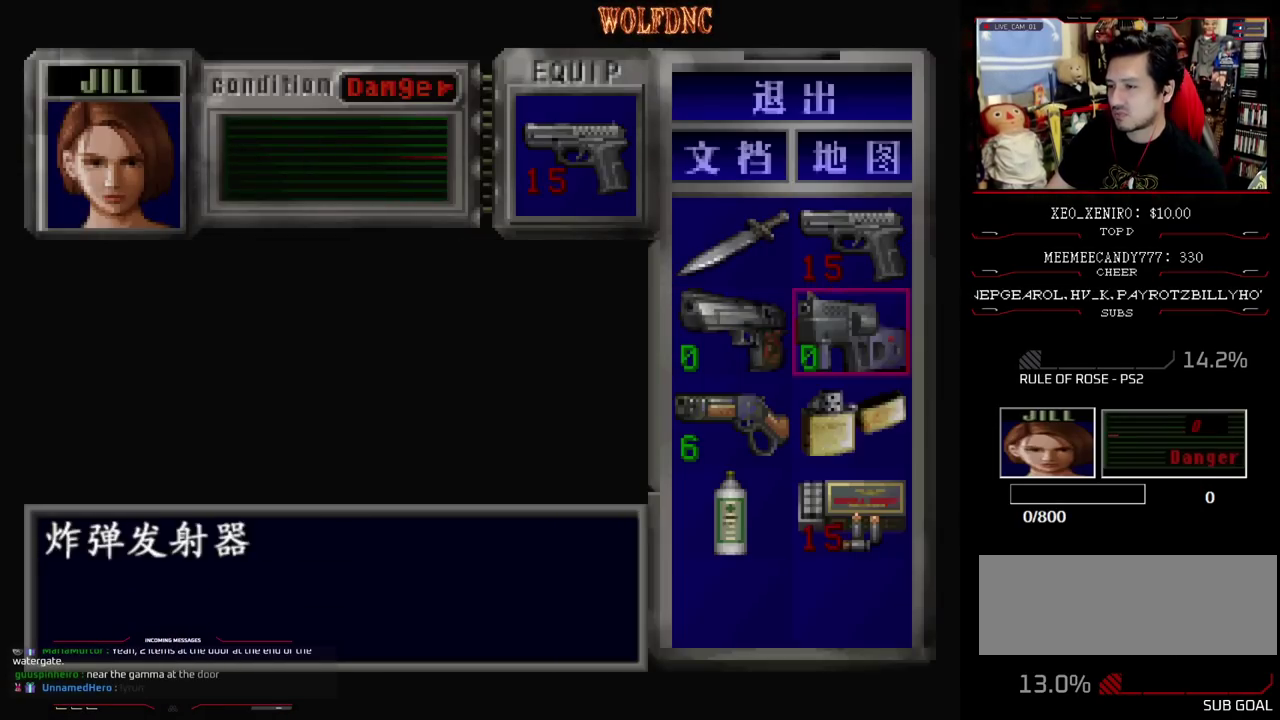
{"buttons": ["CROSS"], "events": [[300, "CROSS", "down"], [300, "DPAD_DOWN", "up"], [400, "CROSS", "up"], [450, "CROSS", "down"]]}
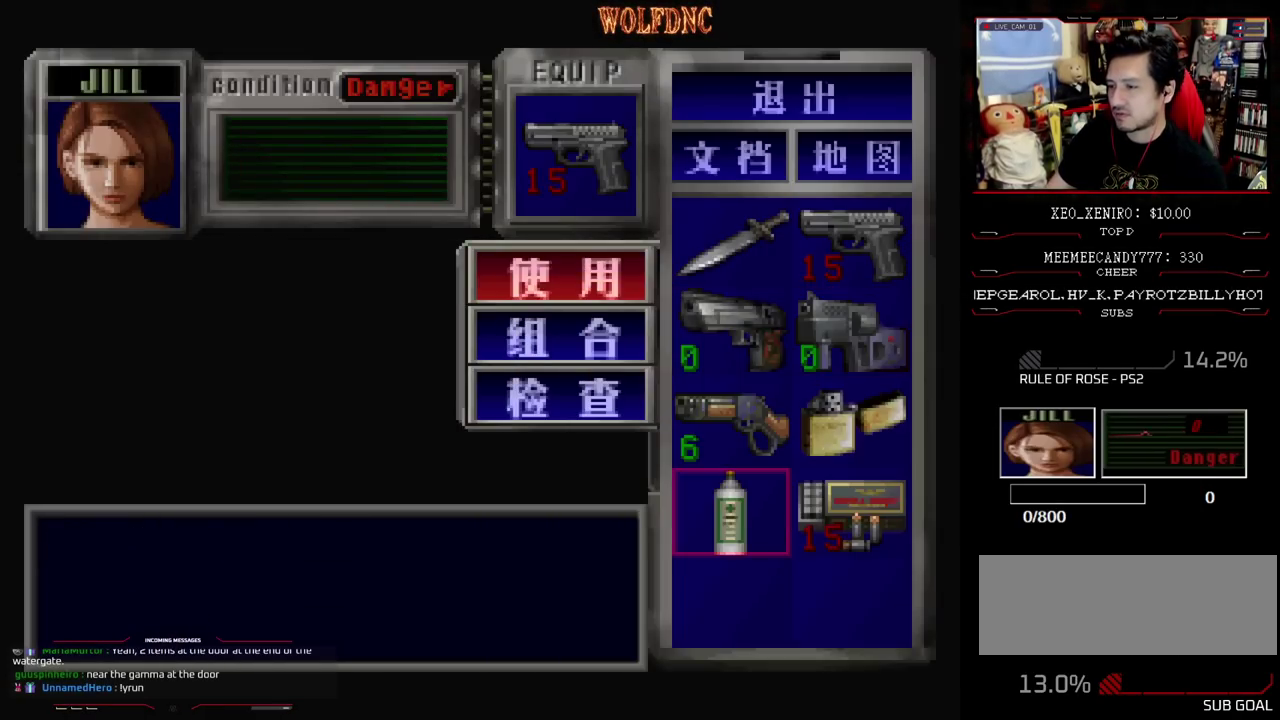
{"buttons": ["CROSS"], "events": []}
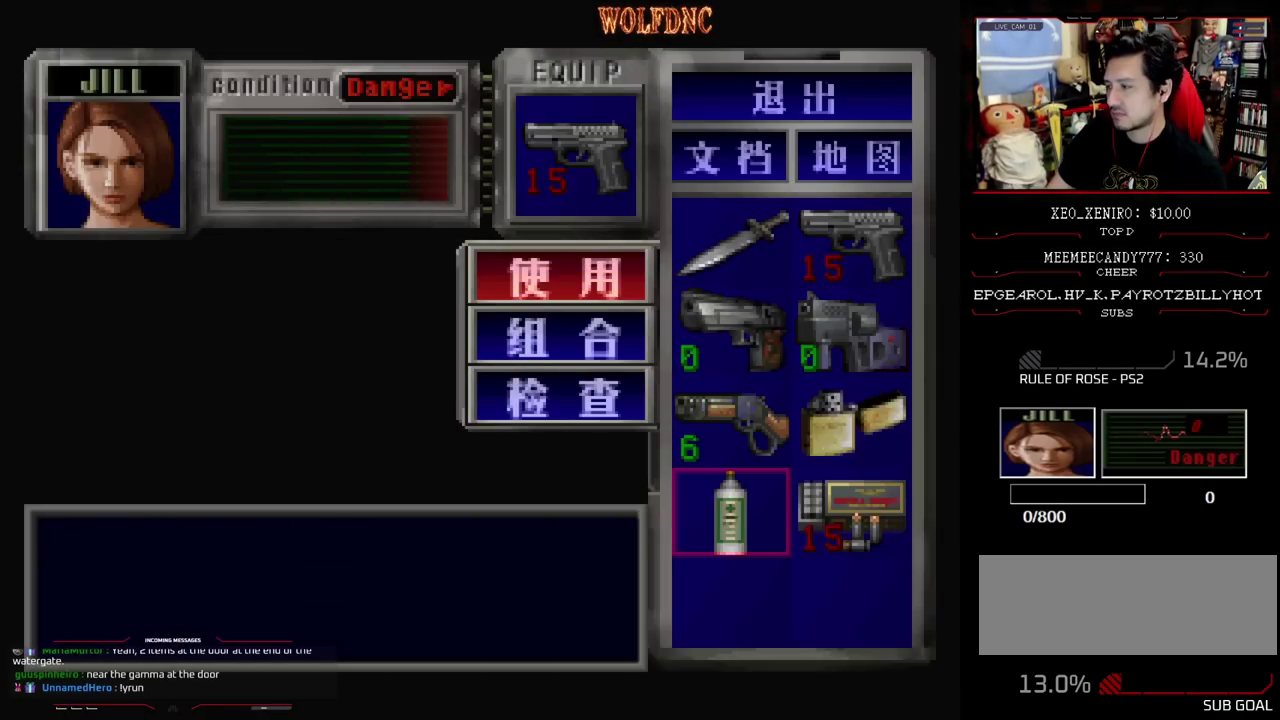
{"buttons": [], "events": [[300, "CROSS", "up"]]}
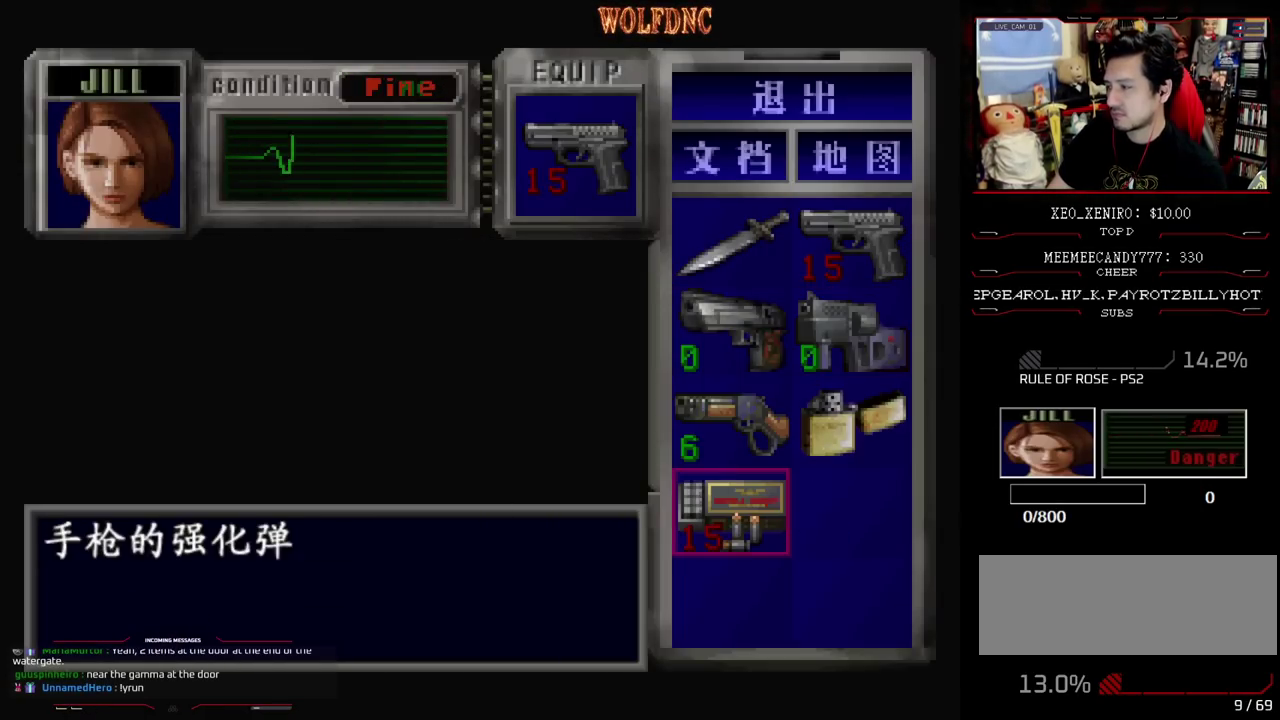
{"buttons": ["SQUARE", "DPAD_UP", "DPAD_LEFT"], "events": [[67, "CIRCLE", "down"], [167, "CIRCLE", "up"], [300, "DPAD_UP", "down"], [300, "SQUARE", "down"], [350, "DPAD_LEFT", "down"]]}
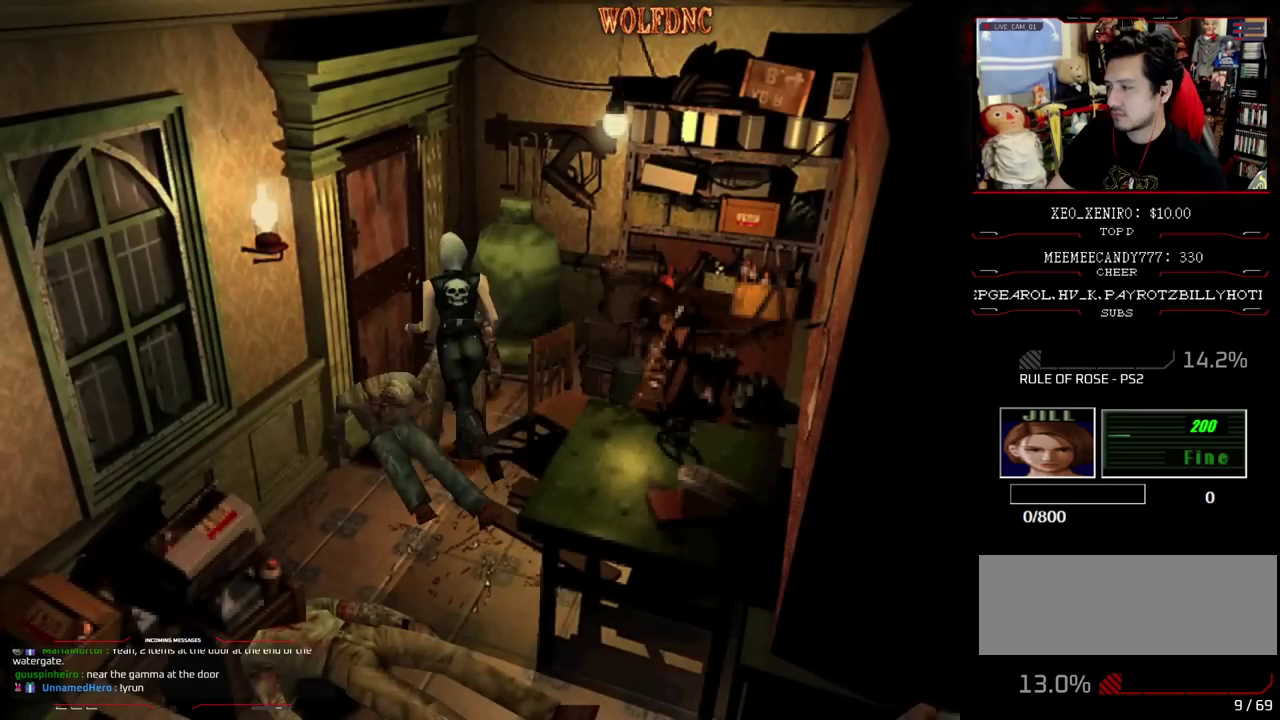
{"buttons": ["CROSS", "SQUARE", "DPAD_UP"], "events": [[50, "CROSS", "down"], [317, "DPAD_LEFT", "up"]]}
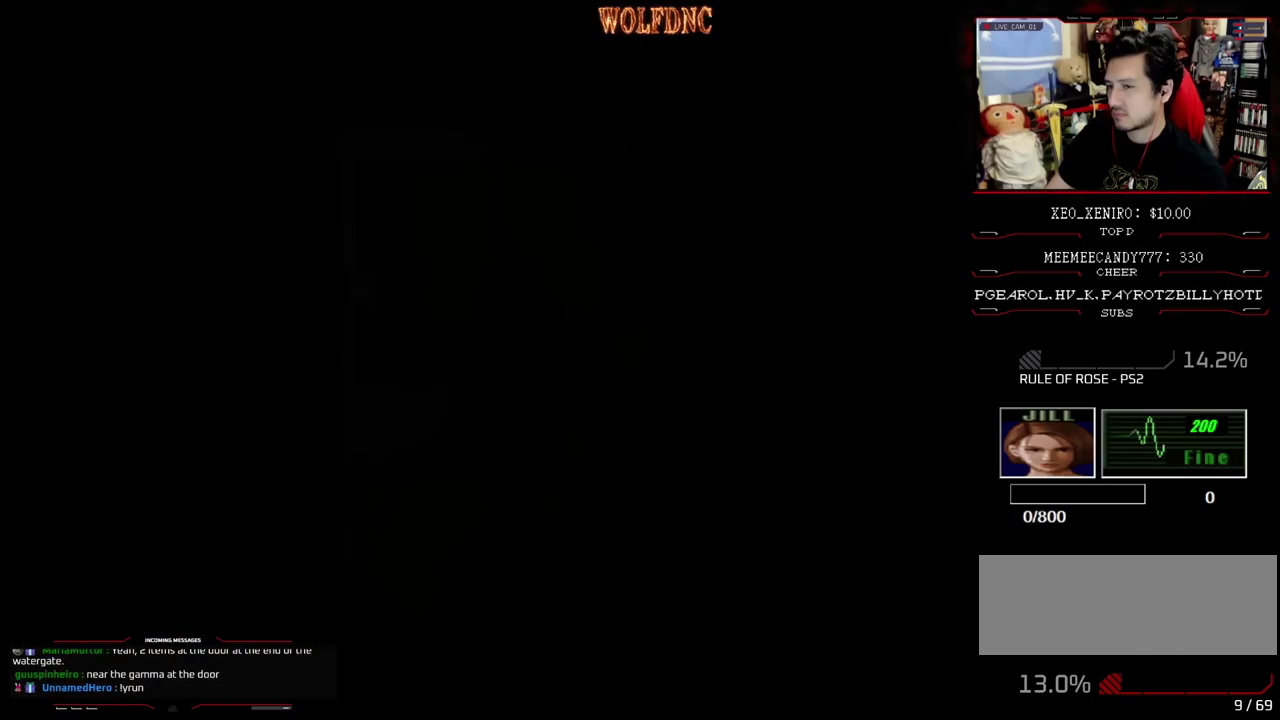
{"buttons": ["DPAD_RIGHT"], "events": [[17, "DPAD_RIGHT", "down"], [67, "SQUARE", "up"], [100, "CROSS", "up"], [100, "DPAD_UP", "up"]]}
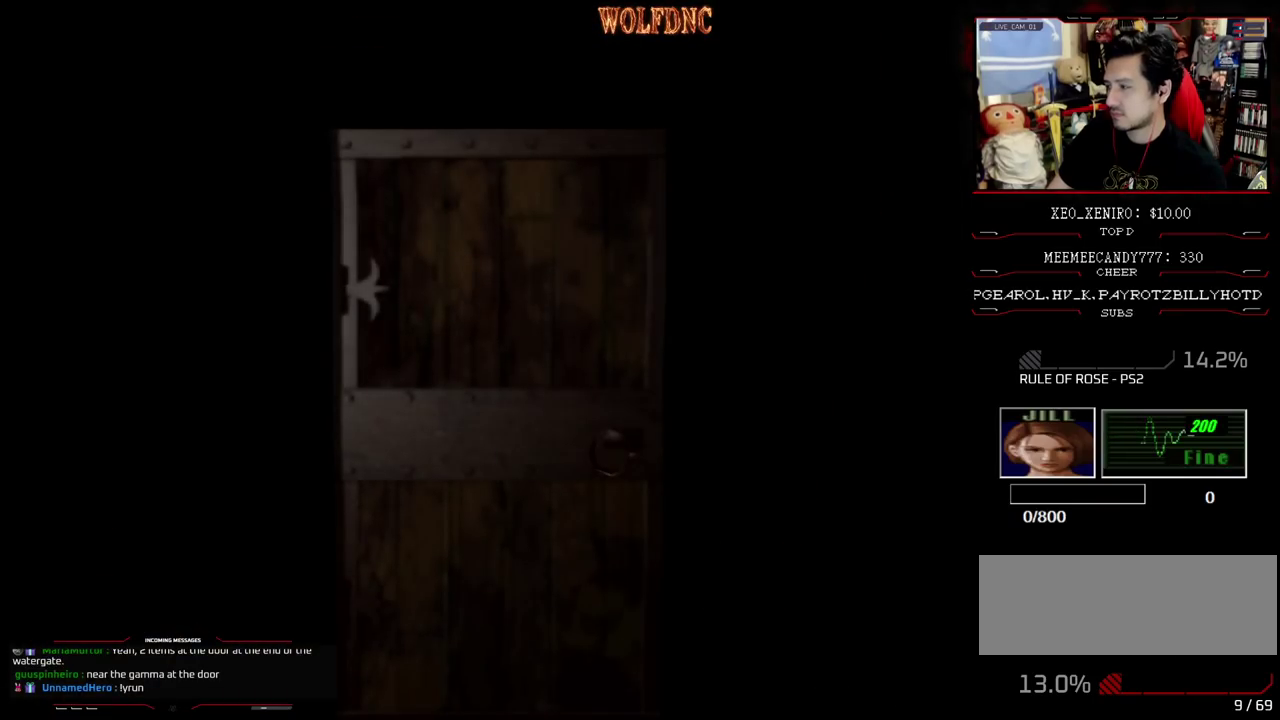
{"buttons": ["DPAD_RIGHT"], "events": []}
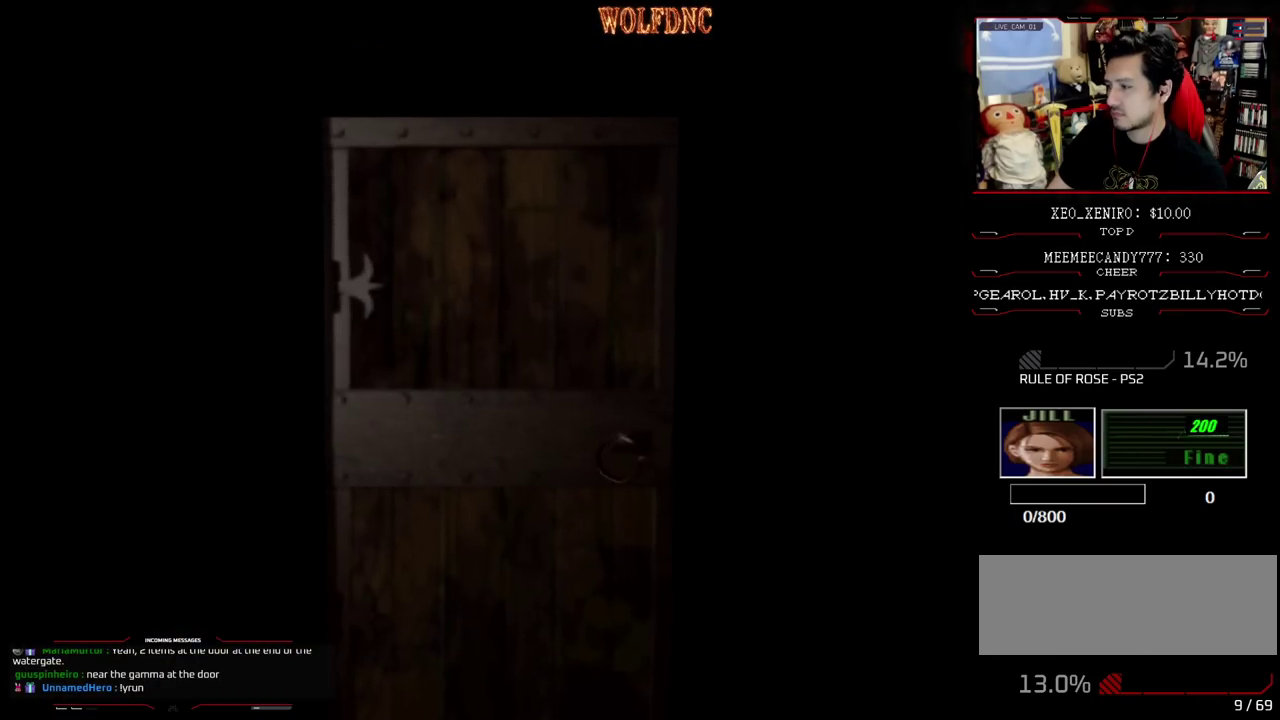
{"buttons": [], "events": [[233, "CIRCLE", "down"], [333, "CIRCLE", "up"], [367, "DPAD_RIGHT", "up"]]}